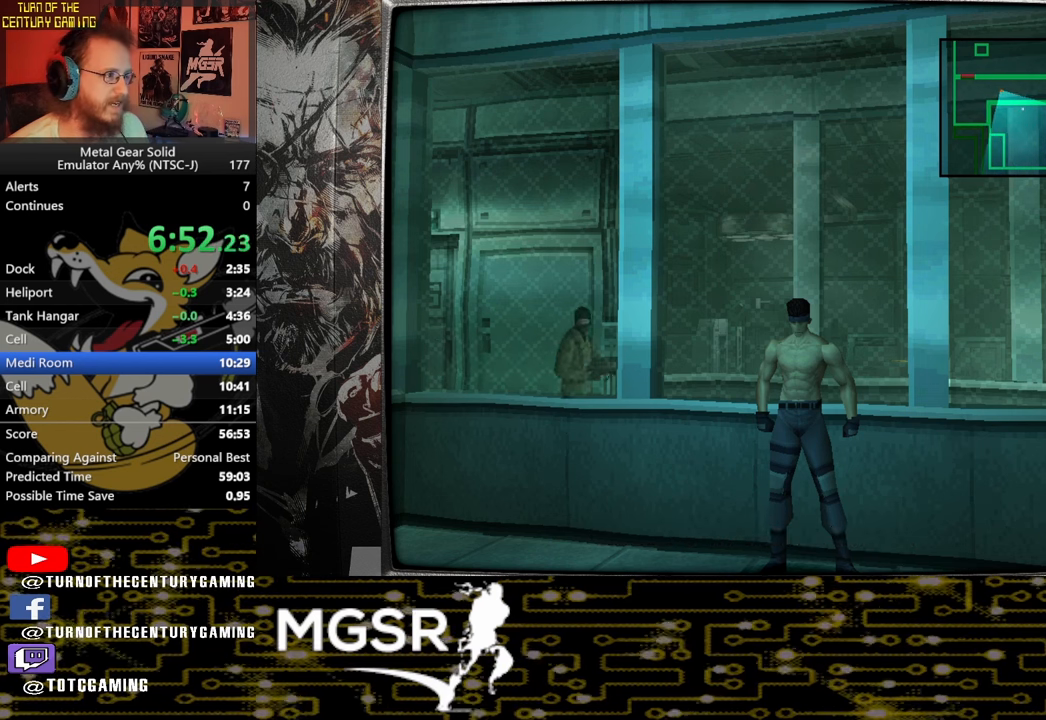
Gameplay with a controller (PlayStation layout); each line is a JSON object with the inputs held at the frame after it. "events" lists button and stick changes between this image and that frame as [ms after this image, input, new state], when the widget could be followed in between.
{"buttons": ["DPAD_UP"], "left_stick": "center", "right_stick": "center", "events": []}
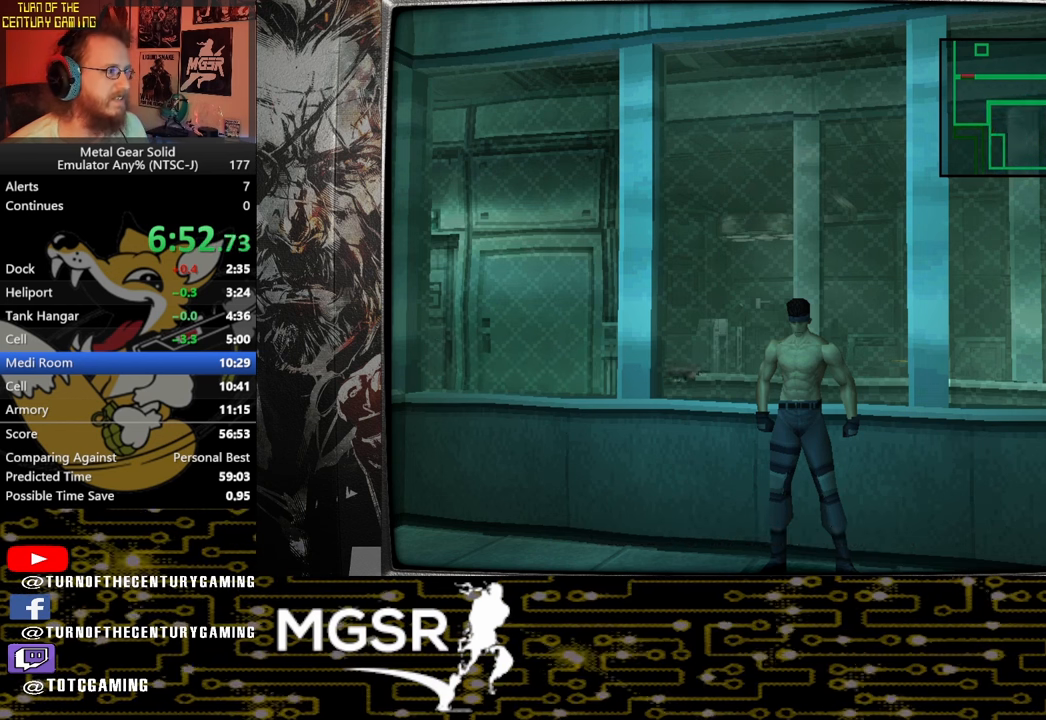
{"buttons": ["DPAD_UP"], "left_stick": "center", "right_stick": "center", "events": [[67, "CIRCLE", "down"], [267, "CIRCLE", "up"]]}
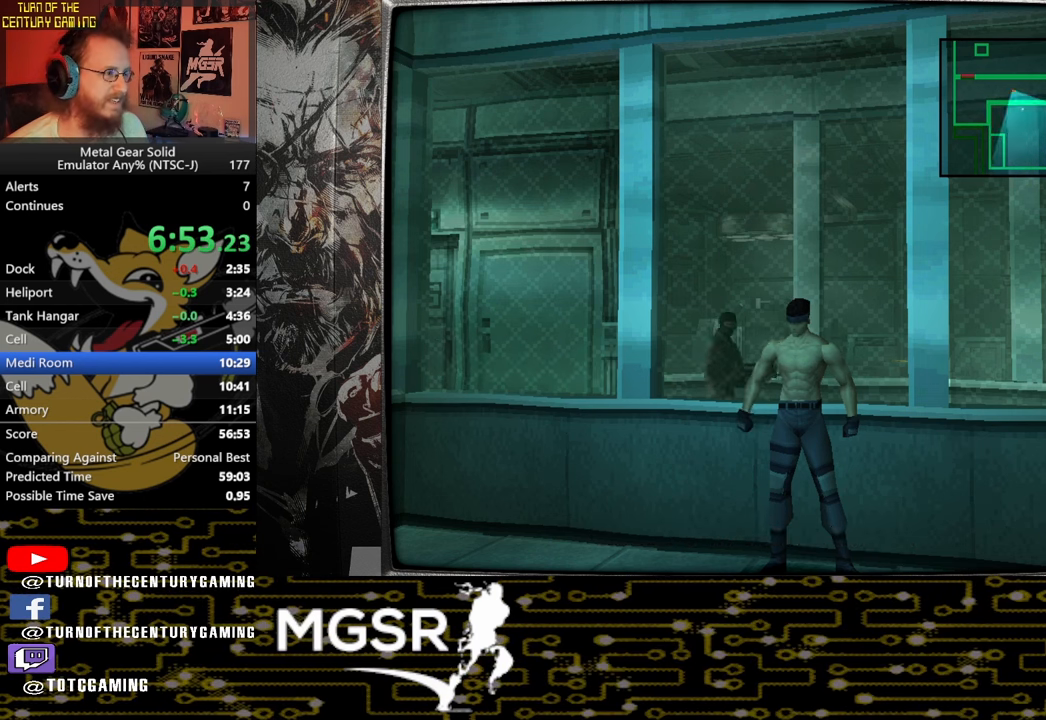
{"buttons": ["DPAD_UP"], "left_stick": "center", "right_stick": "center", "events": []}
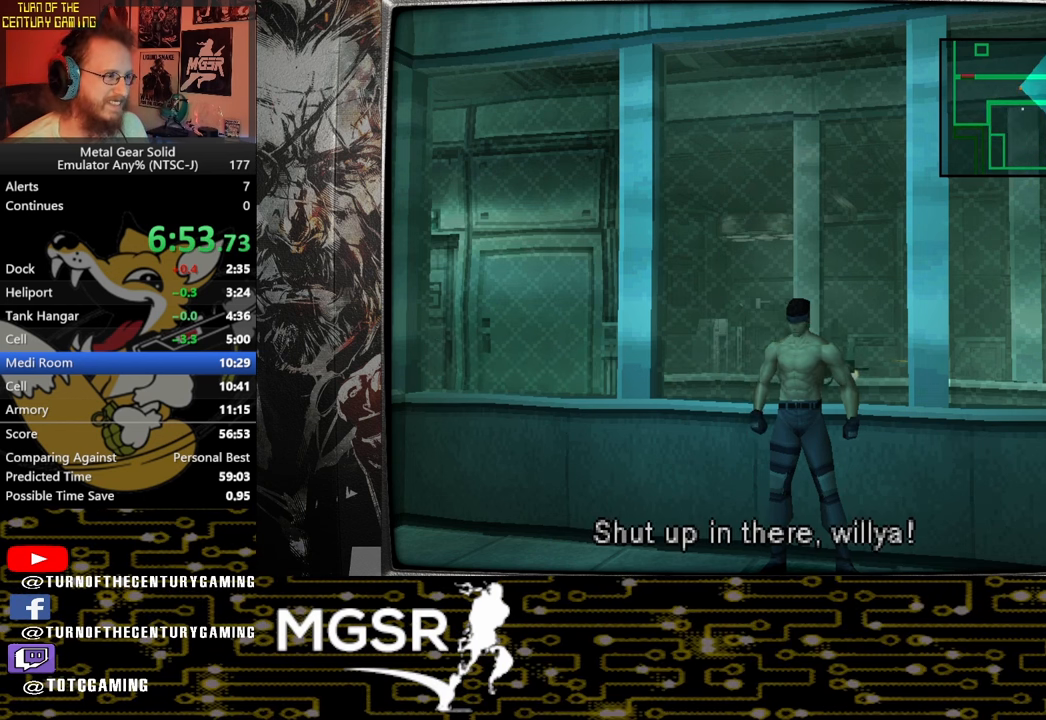
{"buttons": ["DPAD_UP"], "left_stick": "center", "right_stick": "center", "events": []}
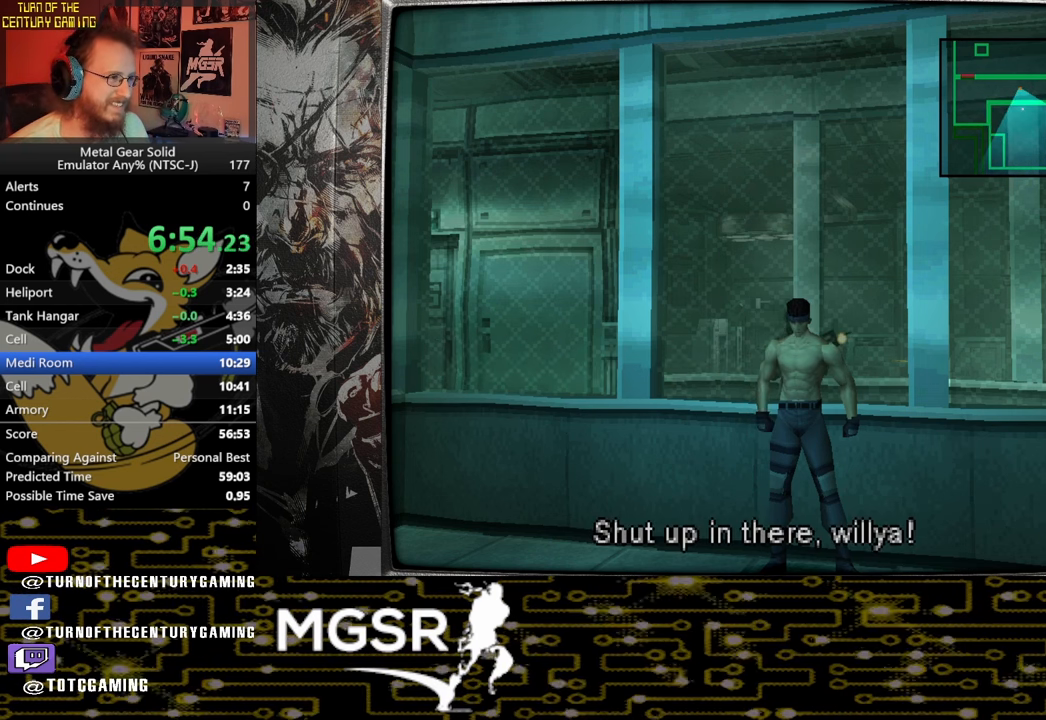
{"buttons": ["DPAD_UP"], "left_stick": "center", "right_stick": "center", "events": []}
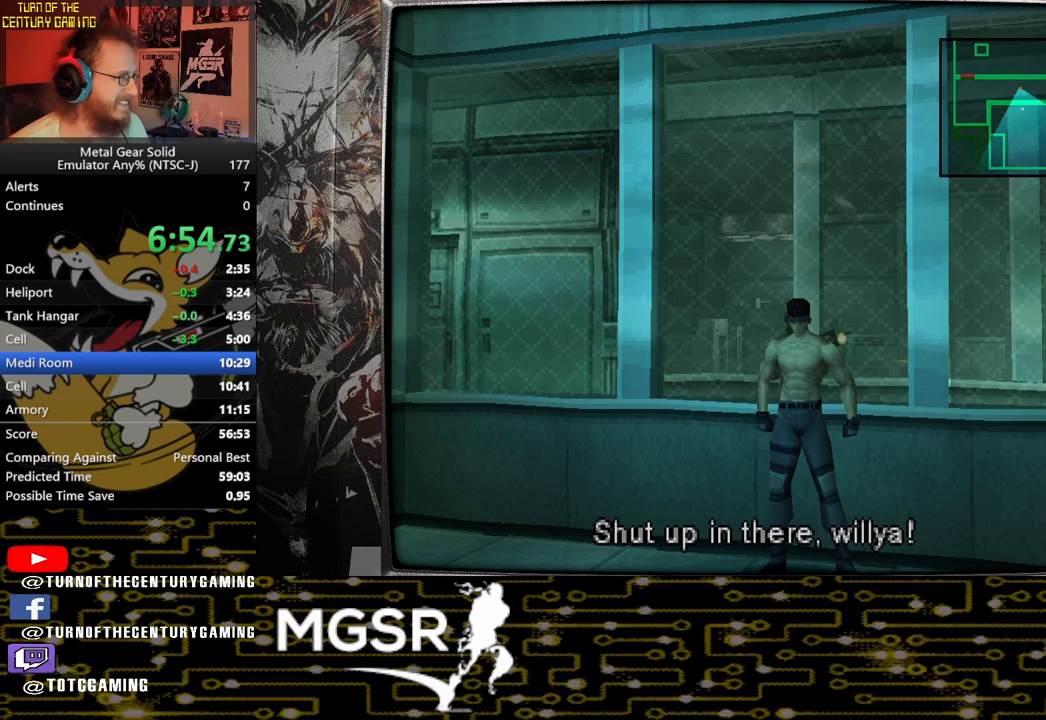
{"buttons": ["DPAD_UP"], "left_stick": "center", "right_stick": "center", "events": []}
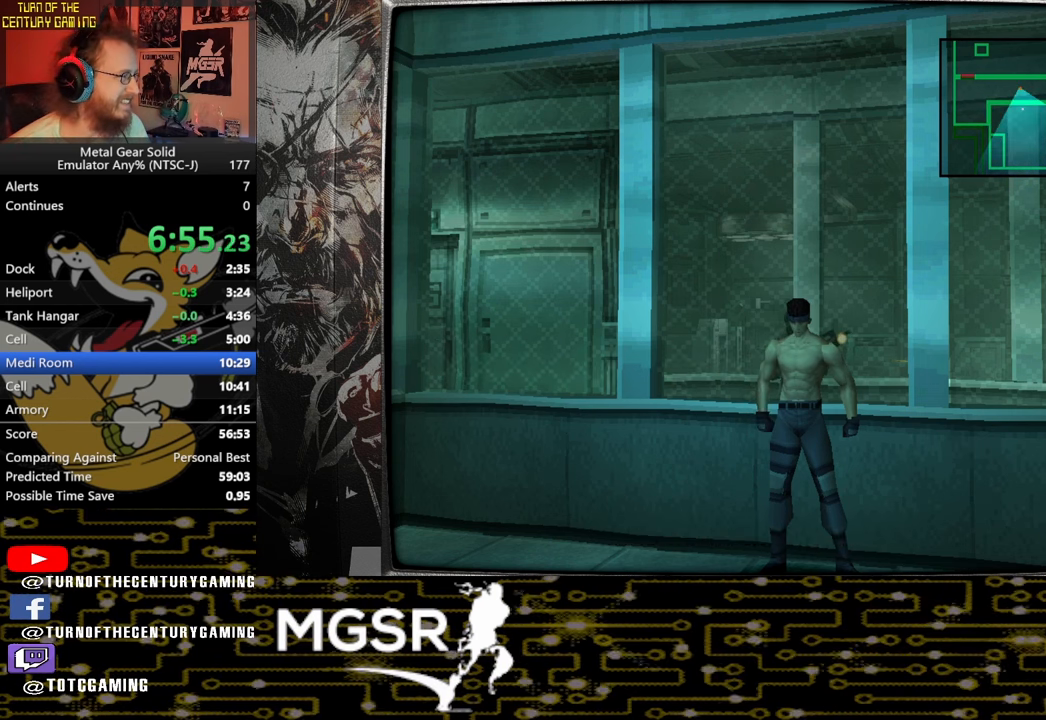
{"buttons": ["DPAD_UP"], "left_stick": "center", "right_stick": "center", "events": []}
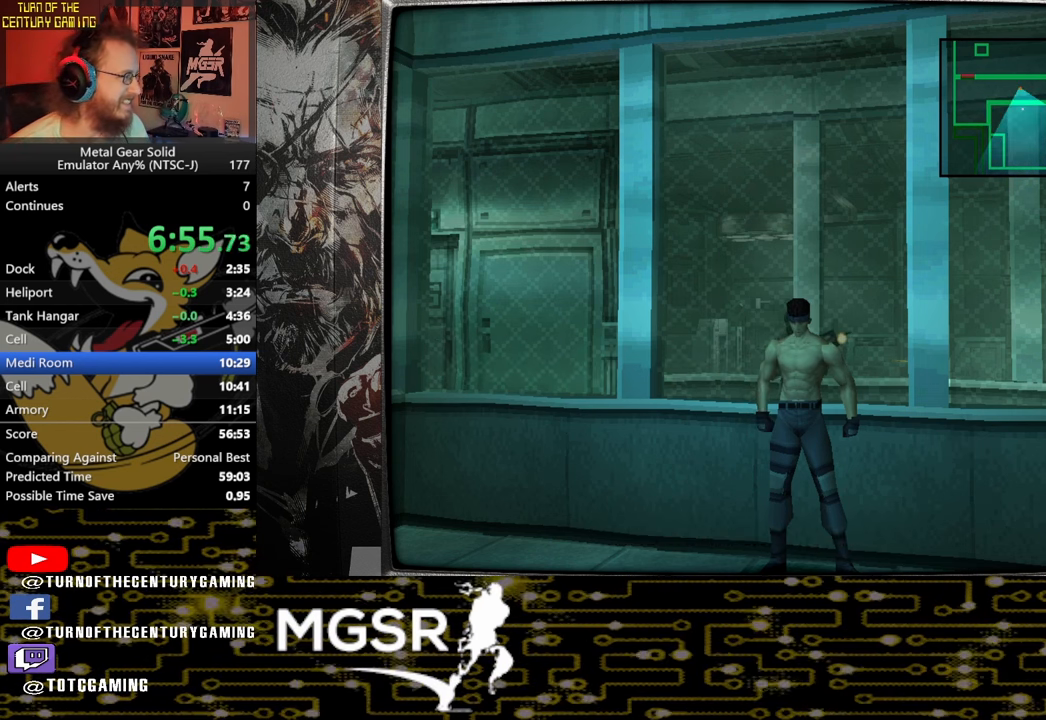
{"buttons": ["DPAD_UP"], "left_stick": "center", "right_stick": "center", "events": []}
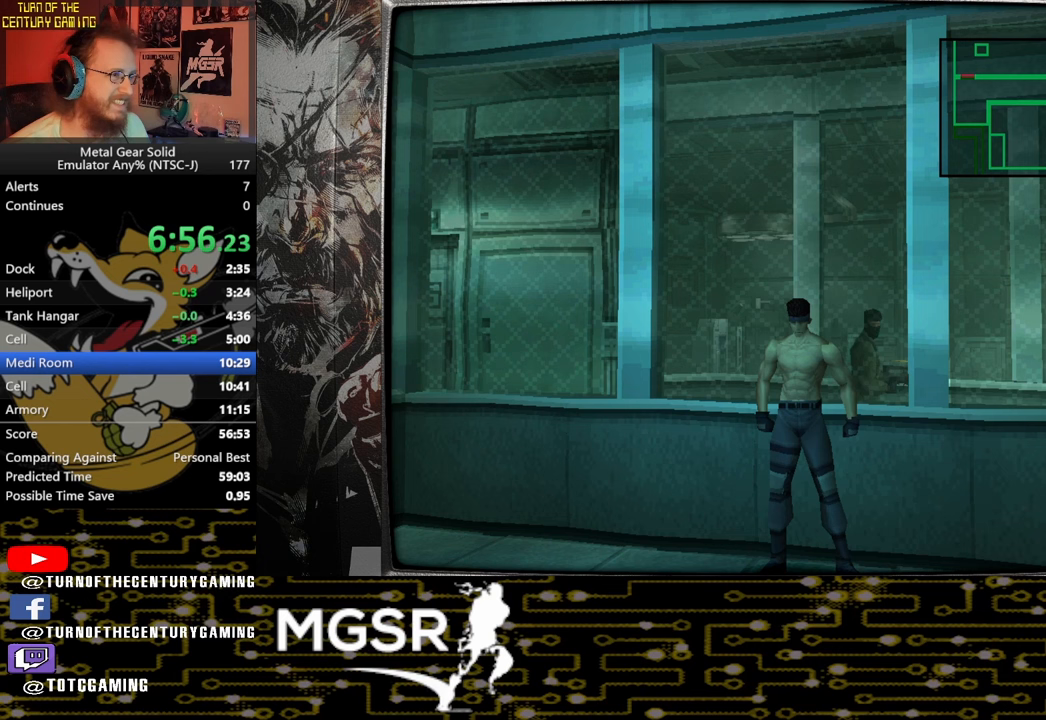
{"buttons": ["DPAD_UP"], "left_stick": "center", "right_stick": "center", "events": []}
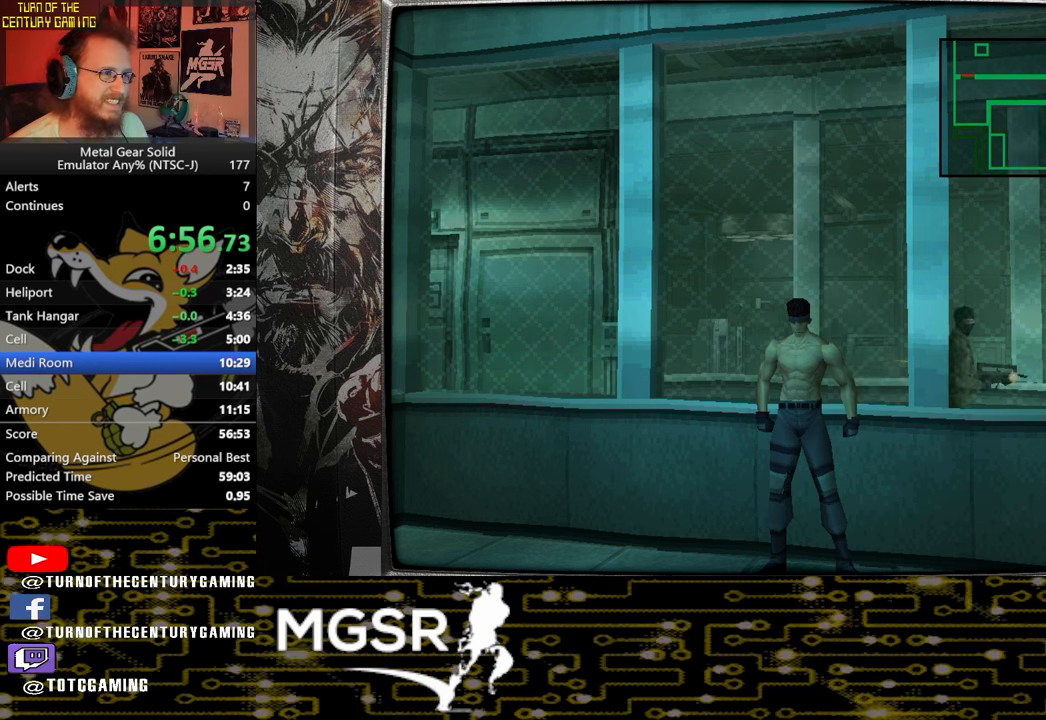
{"buttons": ["CIRCLE", "DPAD_UP"], "left_stick": "center", "right_stick": "center", "events": [[417, "CIRCLE", "down"]]}
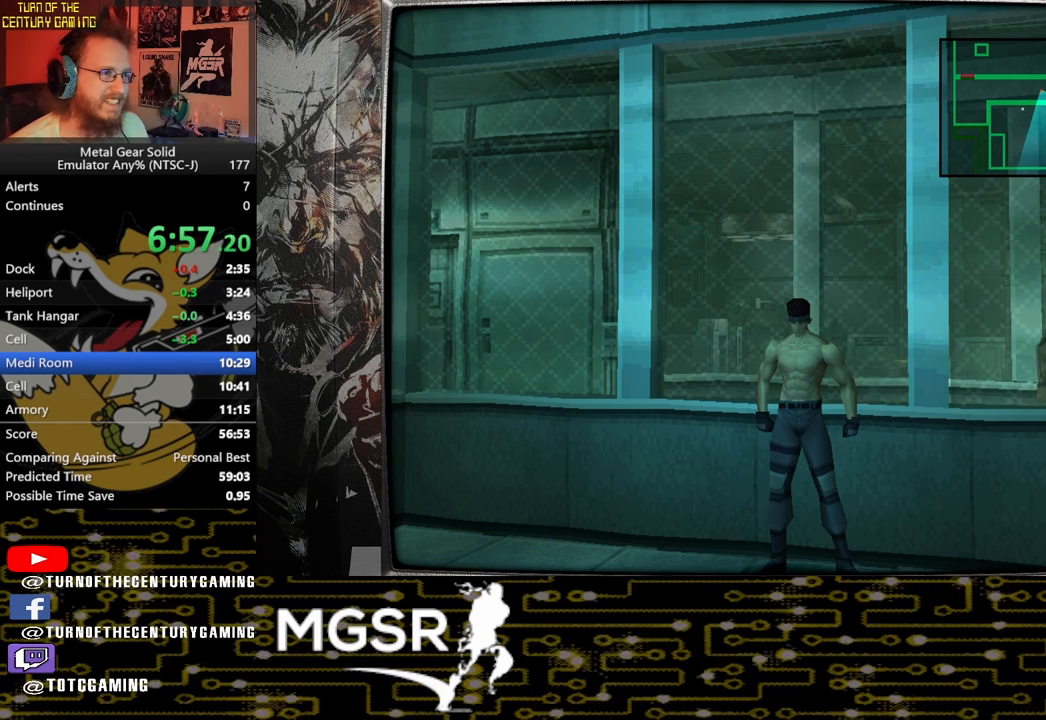
{"buttons": ["DPAD_UP"], "left_stick": "center", "right_stick": "center", "events": [[83, "CIRCLE", "up"]]}
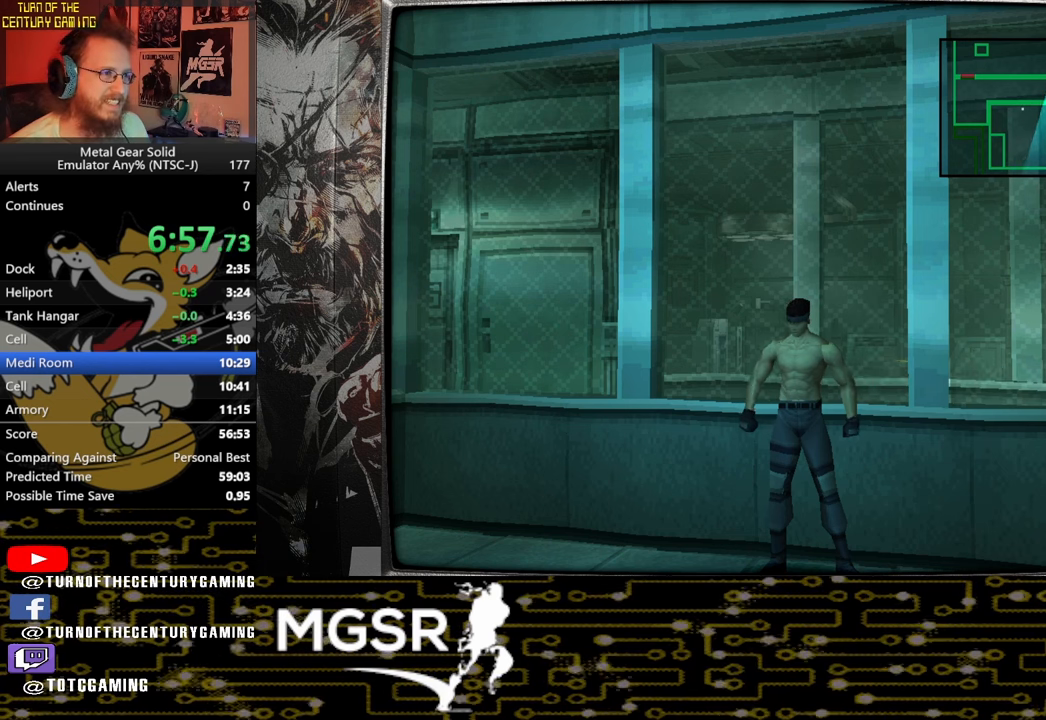
{"buttons": [], "left_stick": "center", "right_stick": "center", "events": [[467, "DPAD_UP", "up"]]}
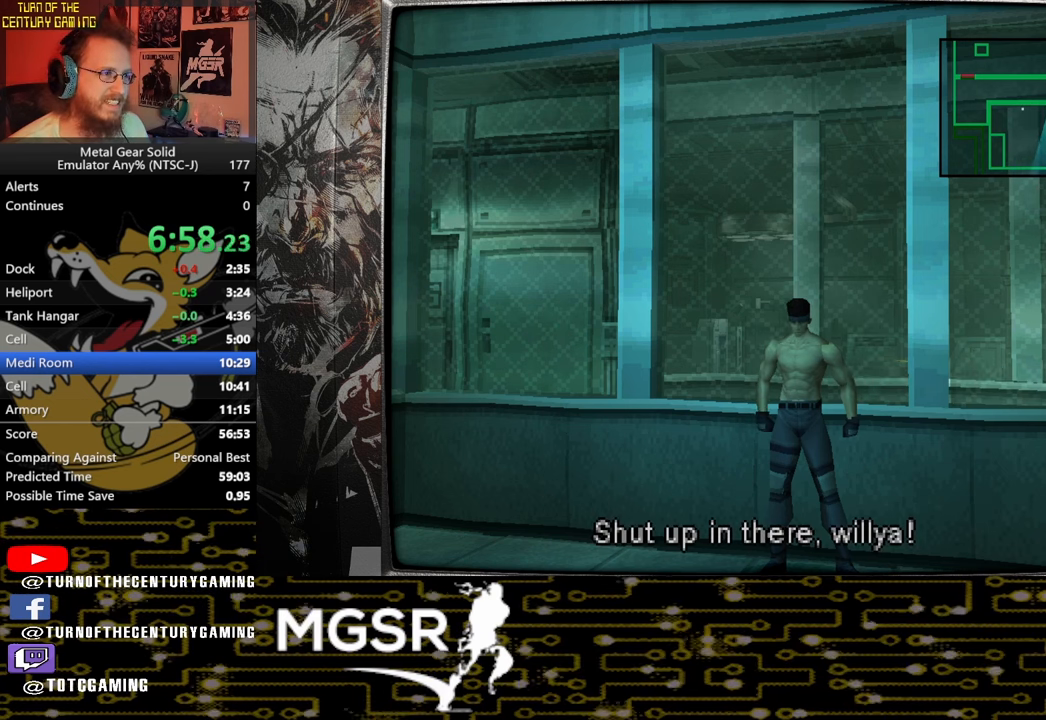
{"buttons": [], "left_stick": "center", "right_stick": "center", "events": []}
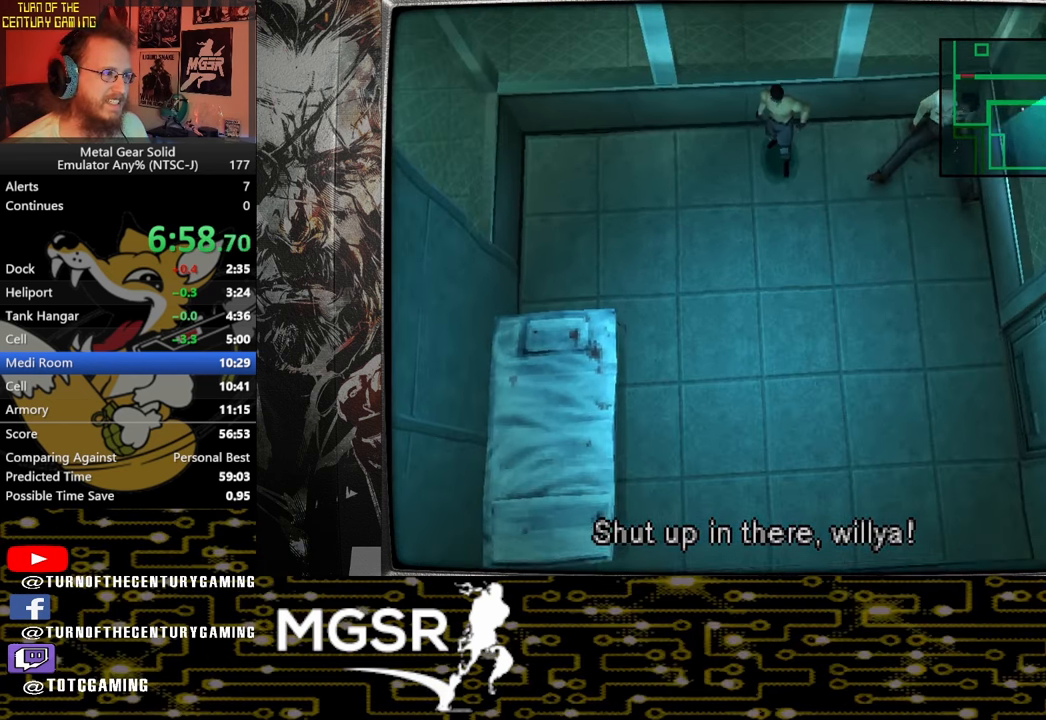
{"buttons": [], "left_stick": "center", "right_stick": "center", "events": [[150, "DPAD_DOWN", "down"], [183, "DPAD_RIGHT", "down"], [283, "DPAD_RIGHT", "up"], [300, "DPAD_DOWN", "up"]]}
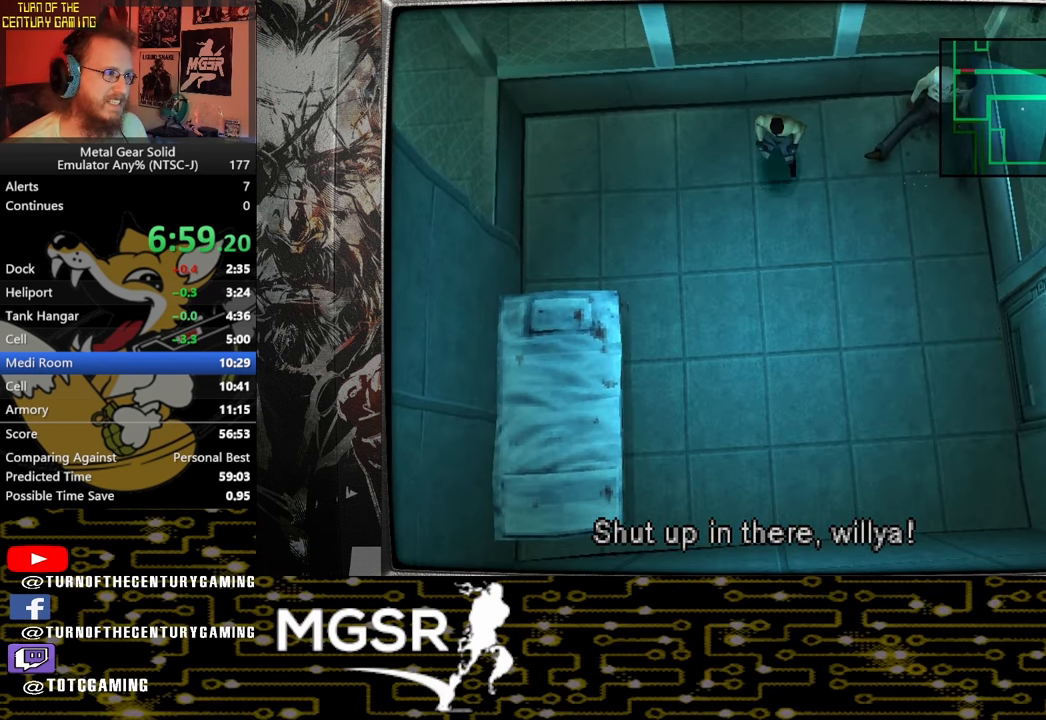
{"buttons": [], "left_stick": "center", "right_stick": "center", "events": []}
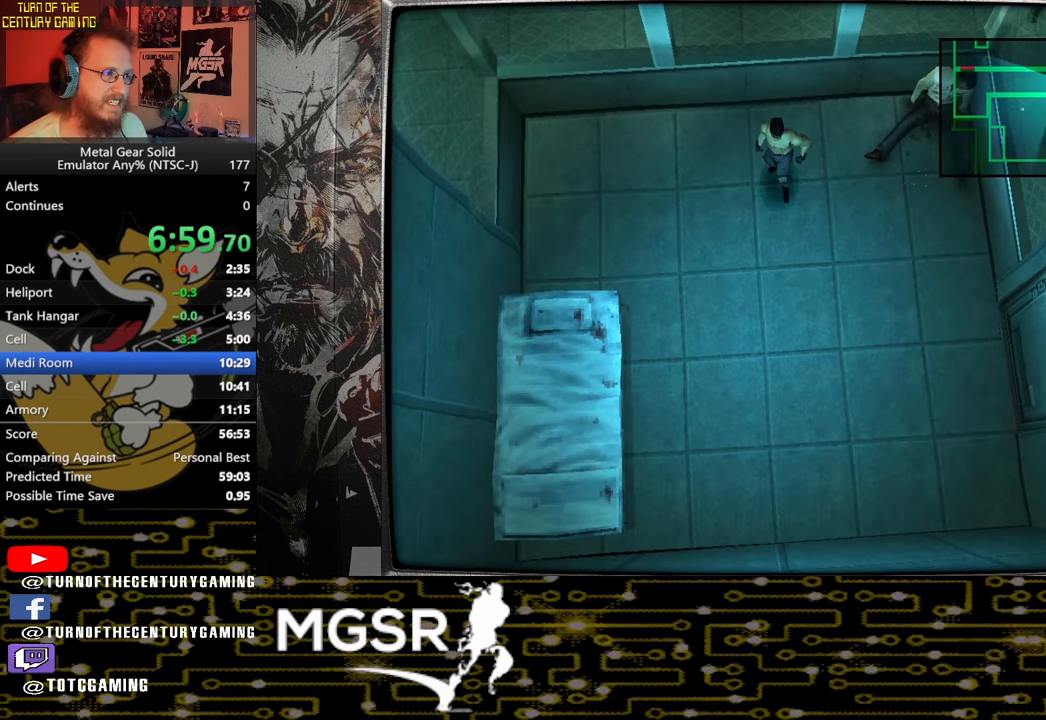
{"buttons": [], "left_stick": "center", "right_stick": "center", "events": [[83, "DPAD_RIGHT", "down"], [117, "DPAD_DOWN", "down"], [217, "DPAD_DOWN", "up"], [217, "DPAD_RIGHT", "up"]]}
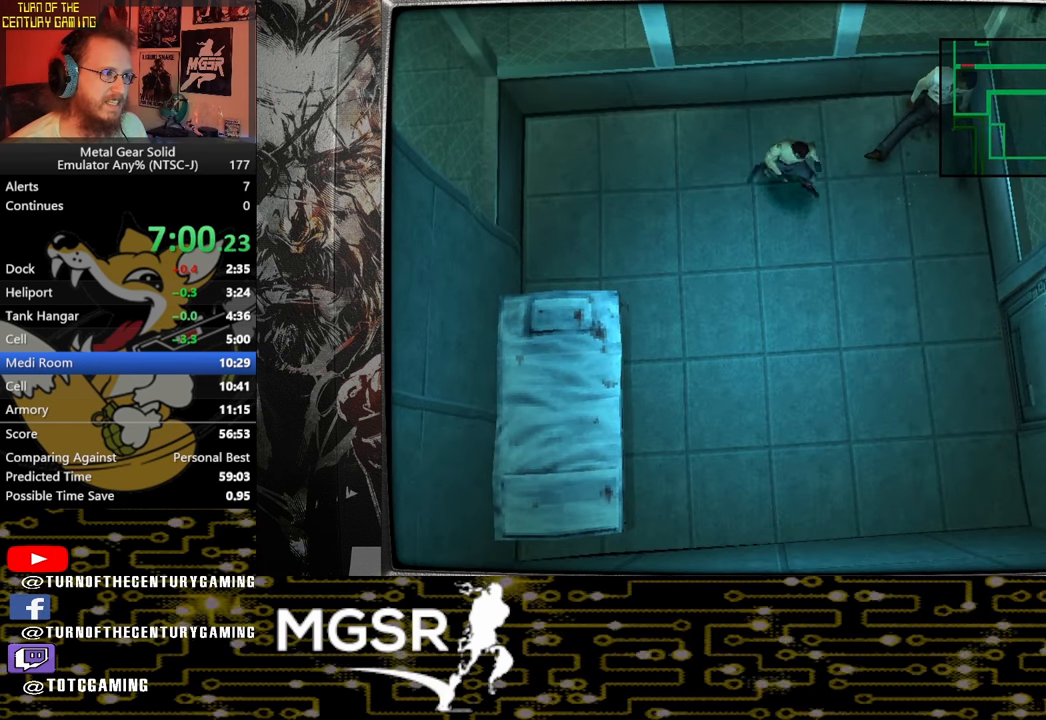
{"buttons": ["CROSS"], "left_stick": "center", "right_stick": "center", "events": [[283, "CROSS", "down"]]}
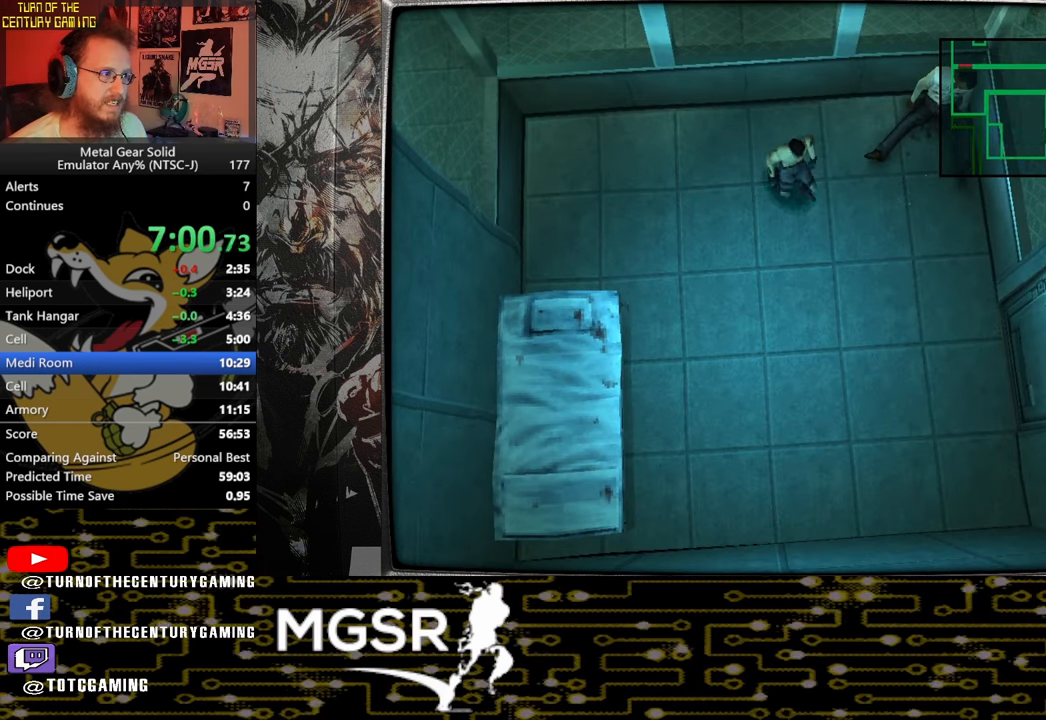
{"buttons": ["CROSS"], "left_stick": "center", "right_stick": "center", "events": []}
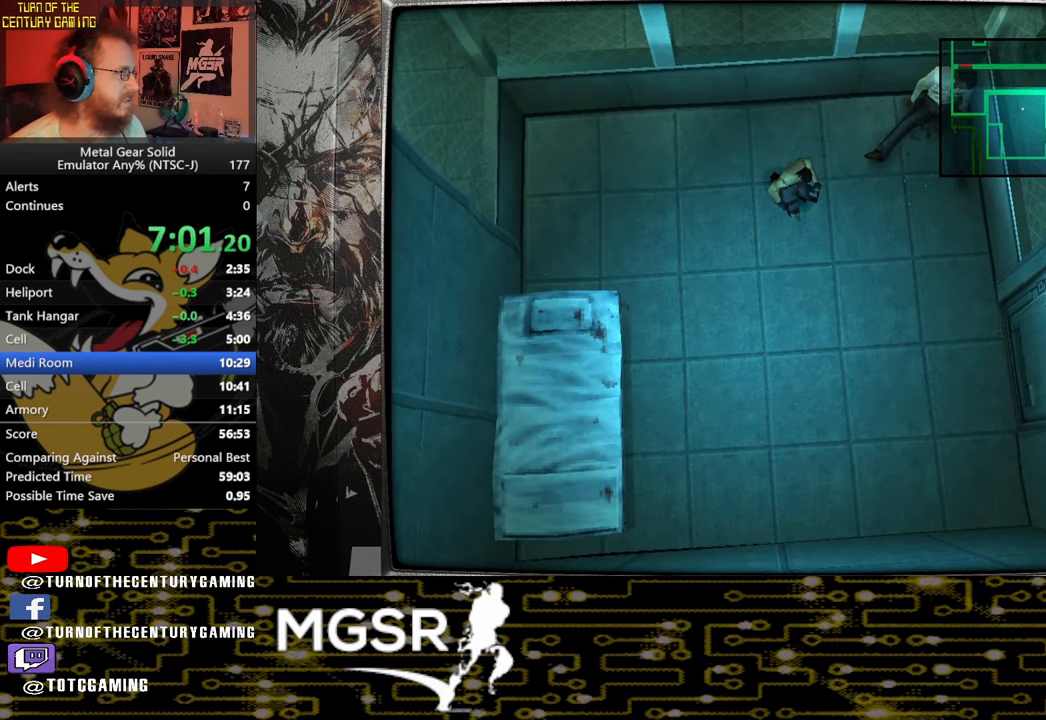
{"buttons": ["CROSS"], "left_stick": "center", "right_stick": "center", "events": []}
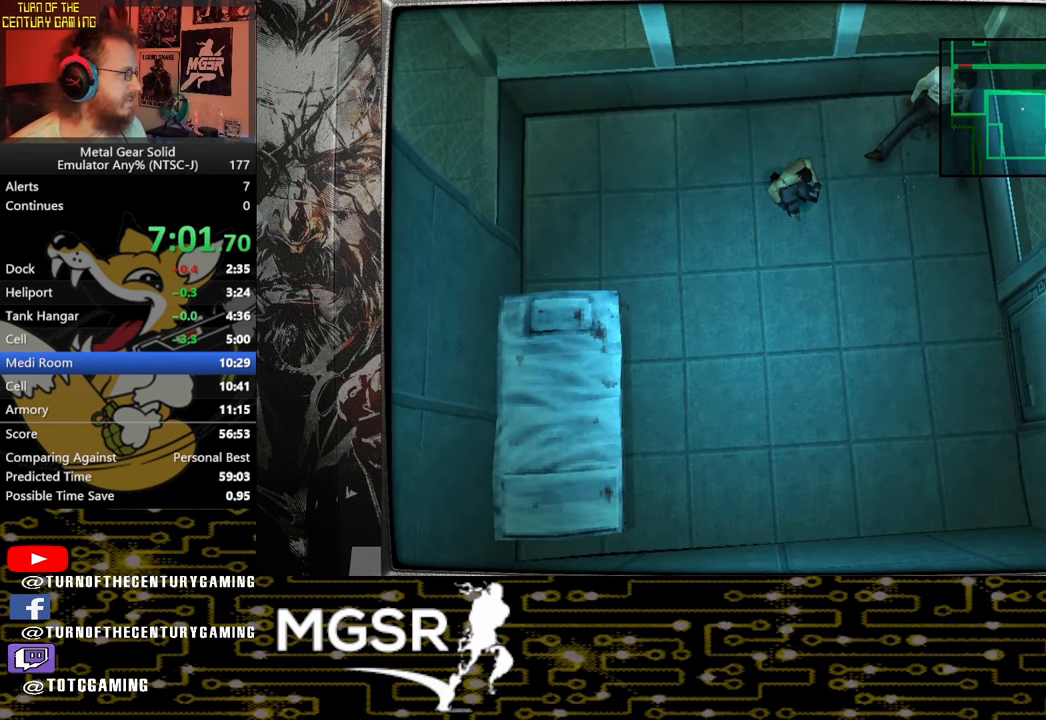
{"buttons": ["CROSS"], "left_stick": "center", "right_stick": "center", "events": []}
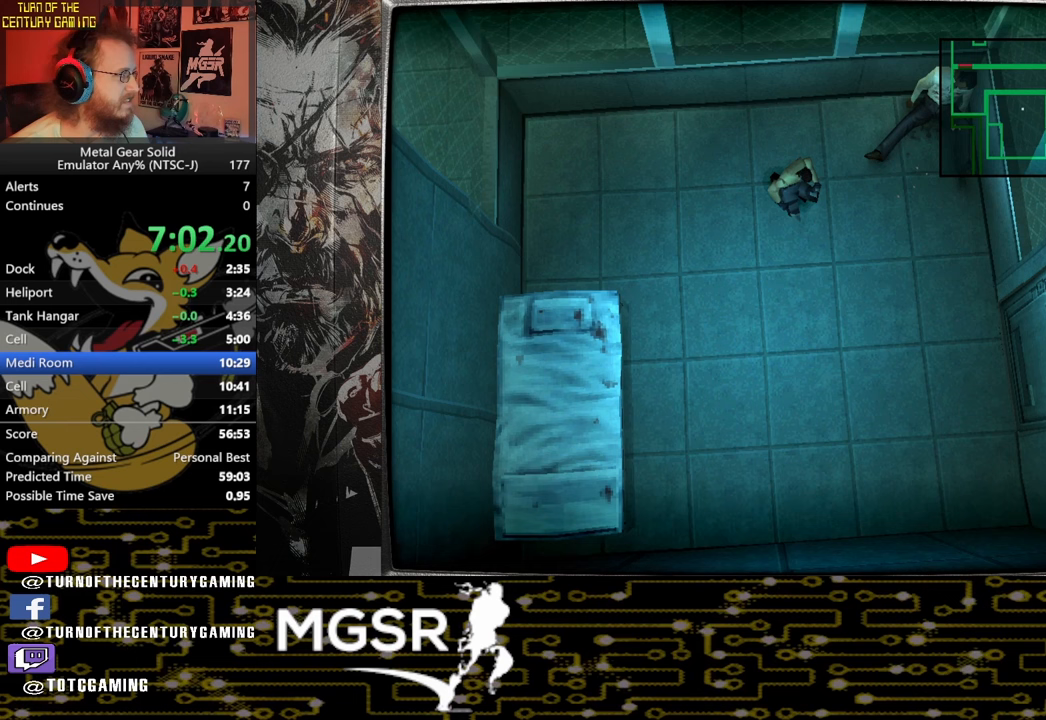
{"buttons": ["CROSS"], "left_stick": "center", "right_stick": "center", "events": []}
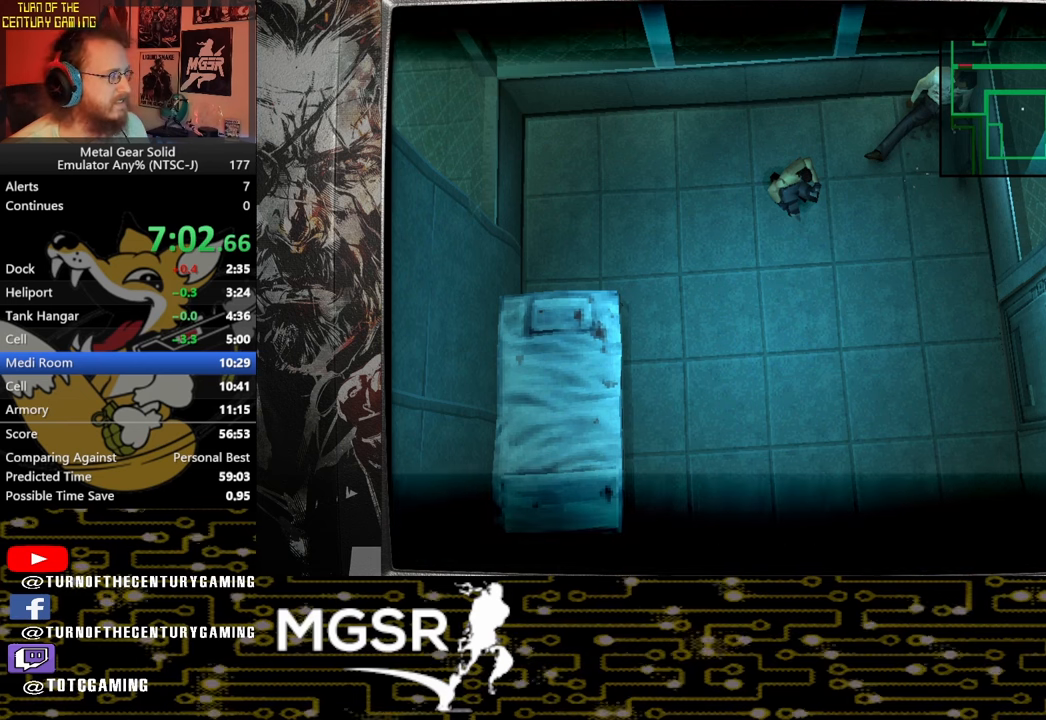
{"buttons": ["CROSS"], "left_stick": "center", "right_stick": "center", "events": []}
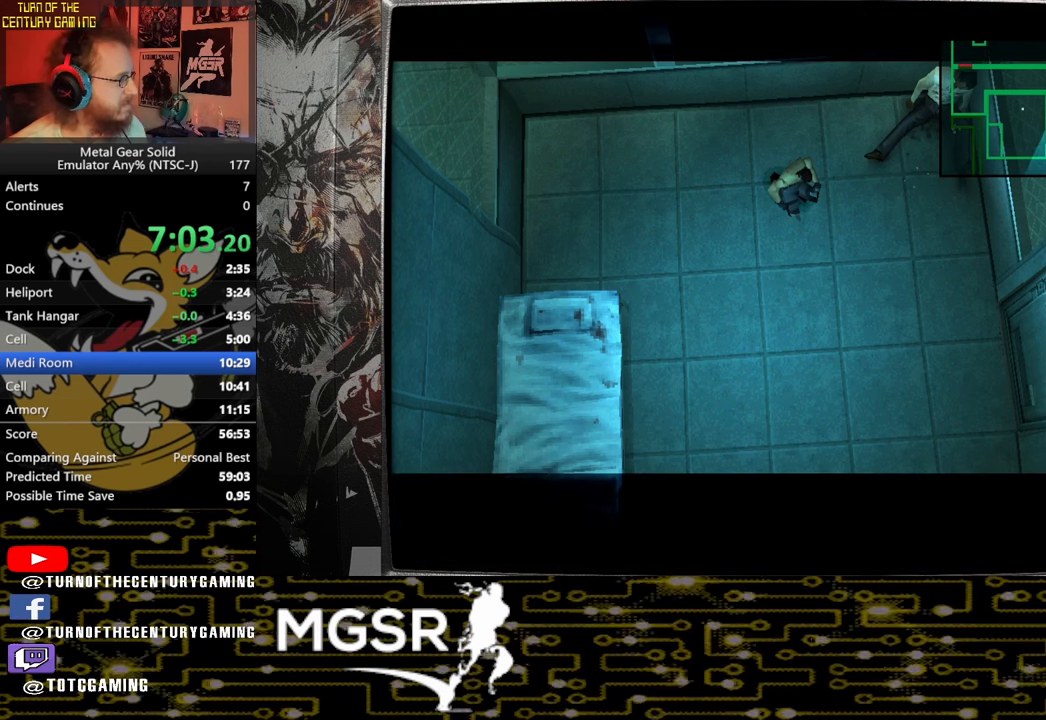
{"buttons": ["CROSS"], "left_stick": "center", "right_stick": "center", "events": []}
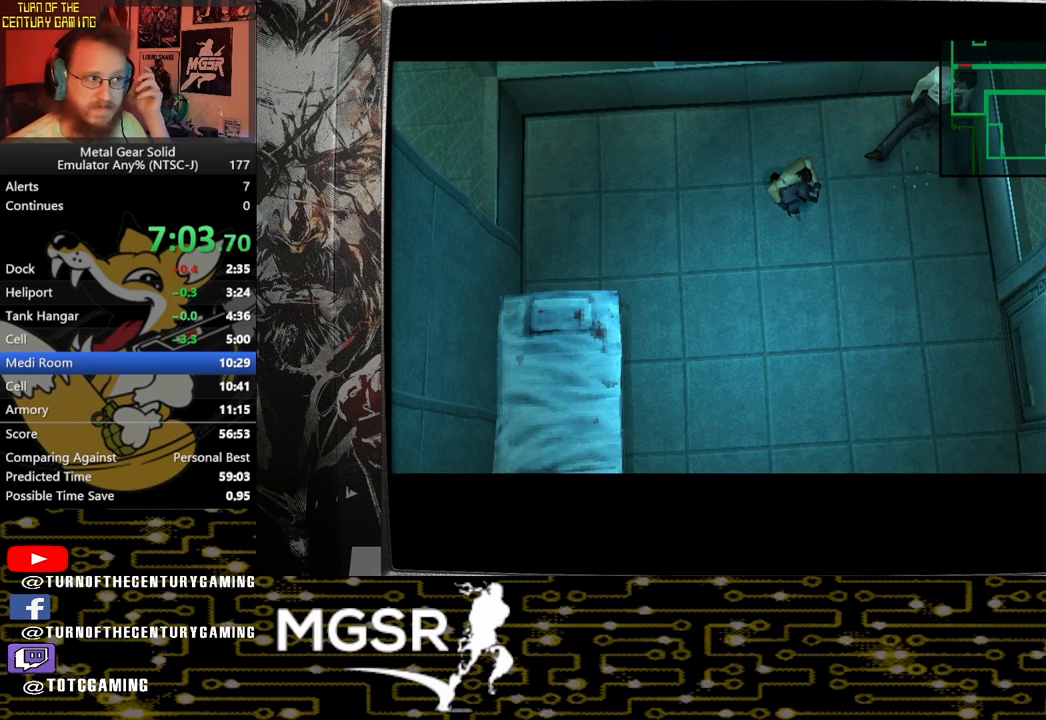
{"buttons": ["CROSS"], "left_stick": "center", "right_stick": "center", "events": []}
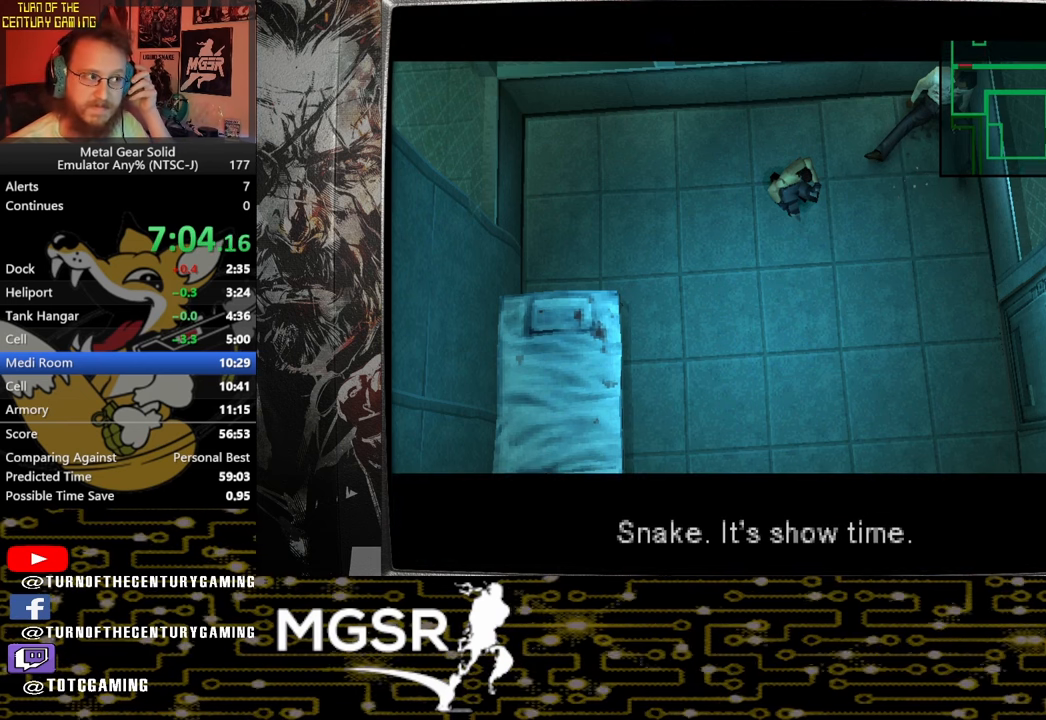
{"buttons": ["CROSS"], "left_stick": "center", "right_stick": "center", "events": []}
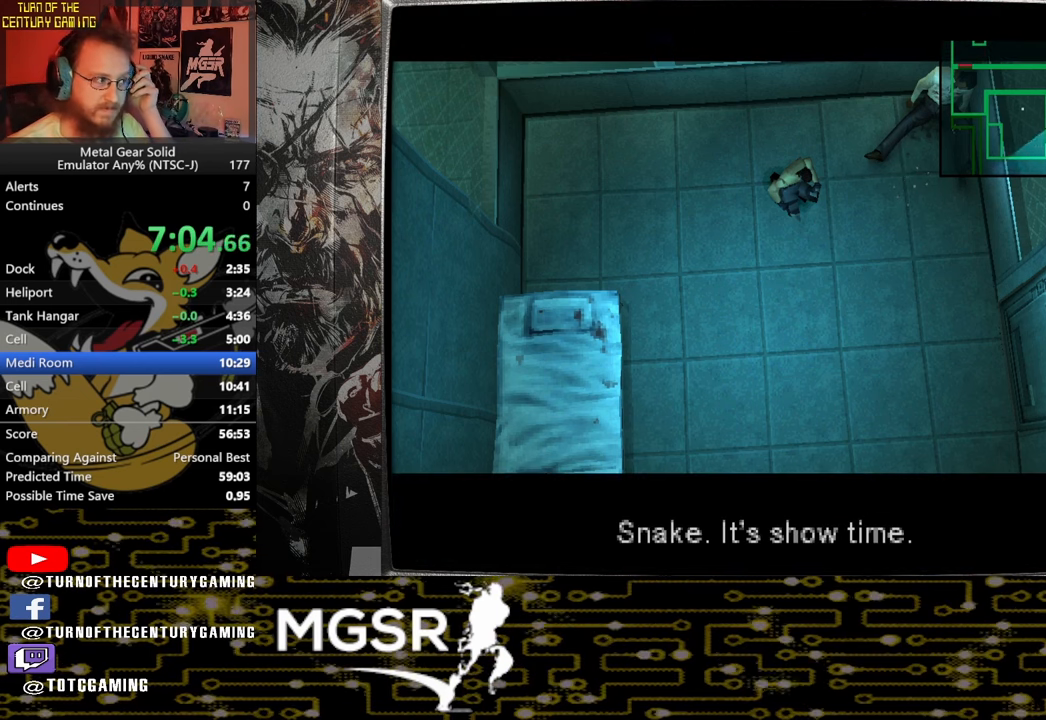
{"buttons": ["CROSS"], "left_stick": "center", "right_stick": "center", "events": []}
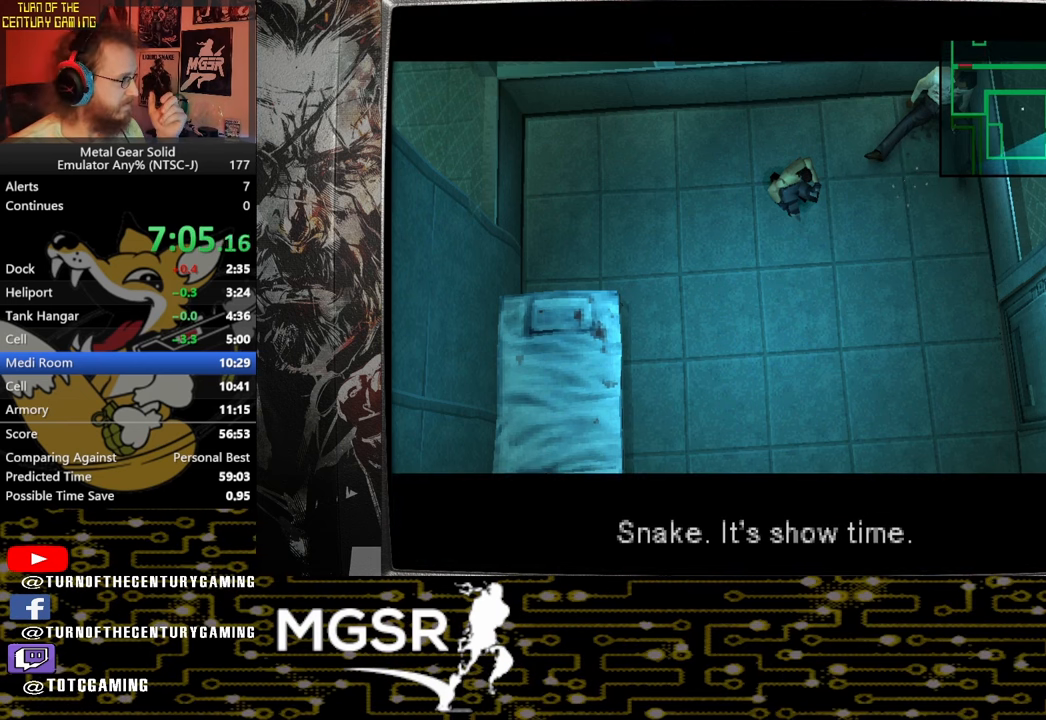
{"buttons": ["CROSS"], "left_stick": "center", "right_stick": "center", "events": []}
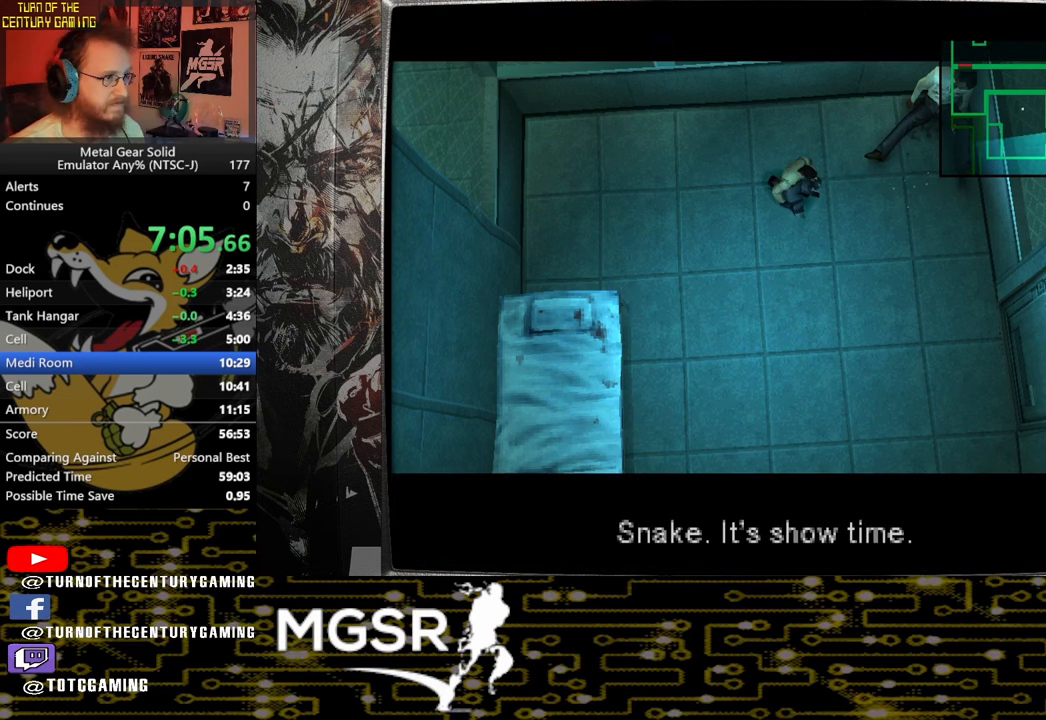
{"buttons": ["CROSS"], "left_stick": "center", "right_stick": "center", "events": []}